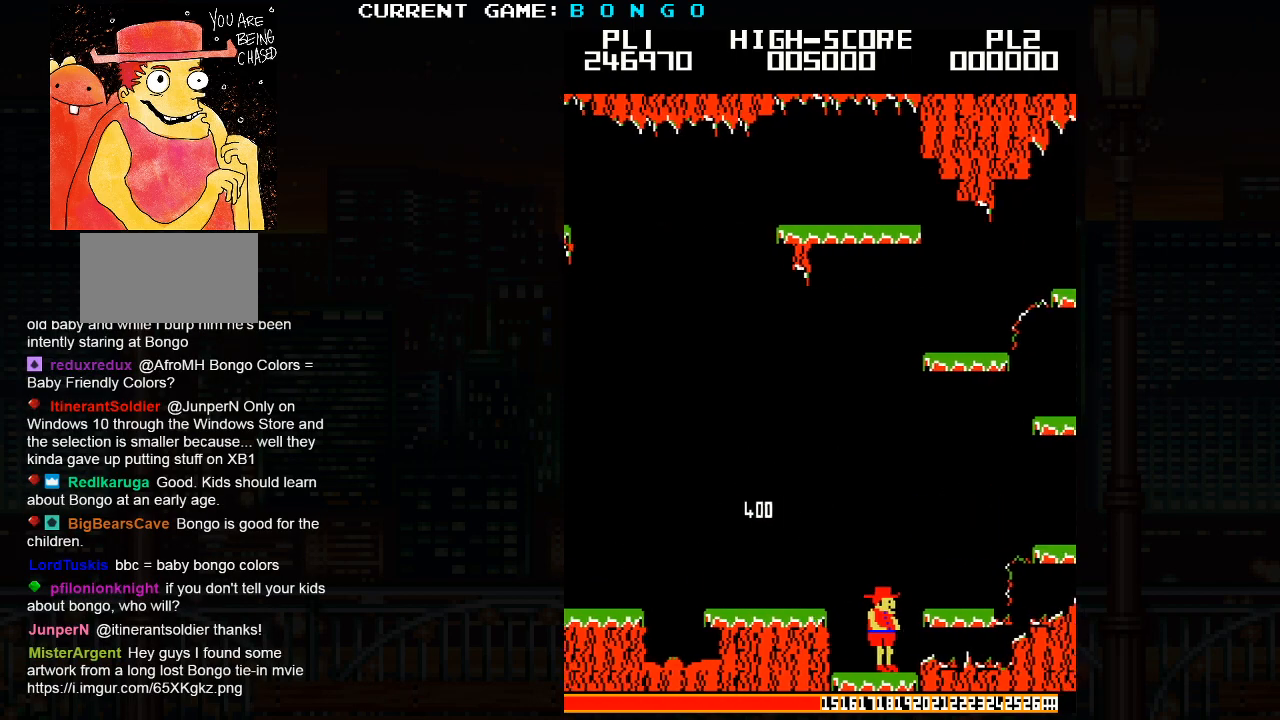
Gameplay with a controller (arcade stick); each line is a JSON object with the inputs held at the frame after it. "events" lists button and stick changes between this image and that frame as [ms after this image, input, new state], when the widget could be followed in between. Not read: L3 R3 left_stick.
{"buttons": [], "events": []}
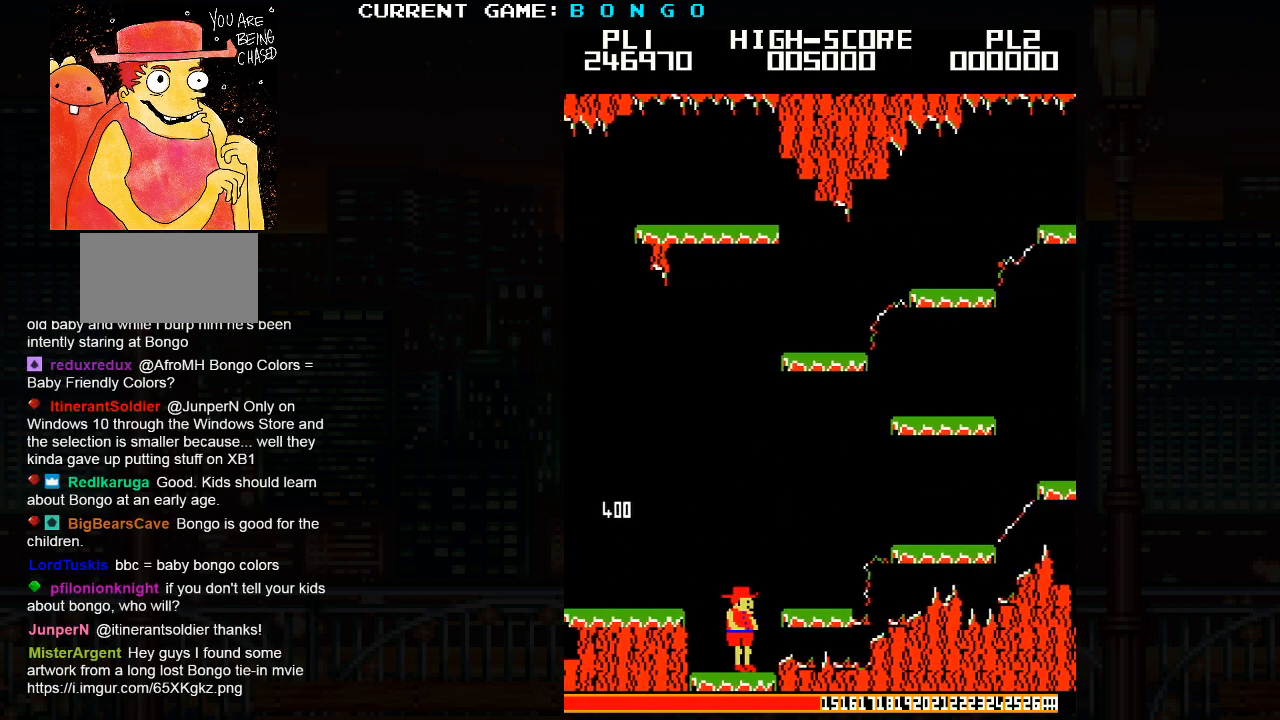
{"buttons": [], "events": []}
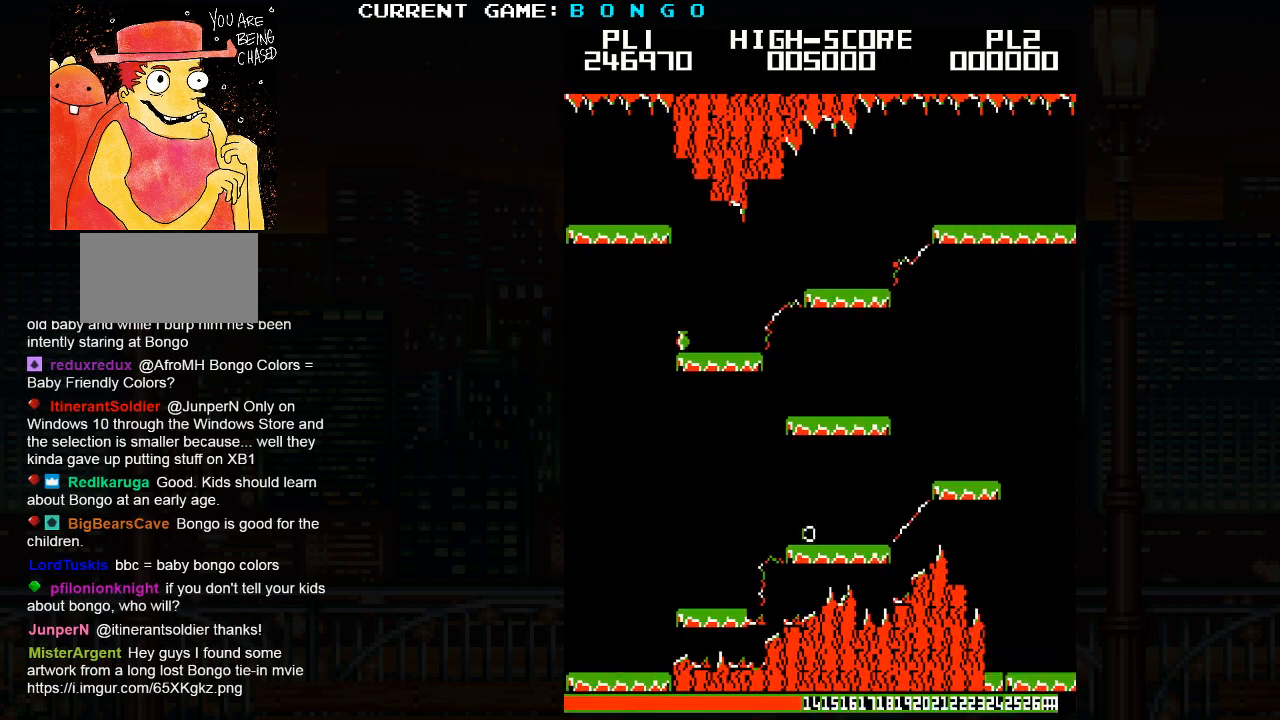
{"buttons": [], "events": [[317, "SQUARE", "down"], [417, "SQUARE", "up"]]}
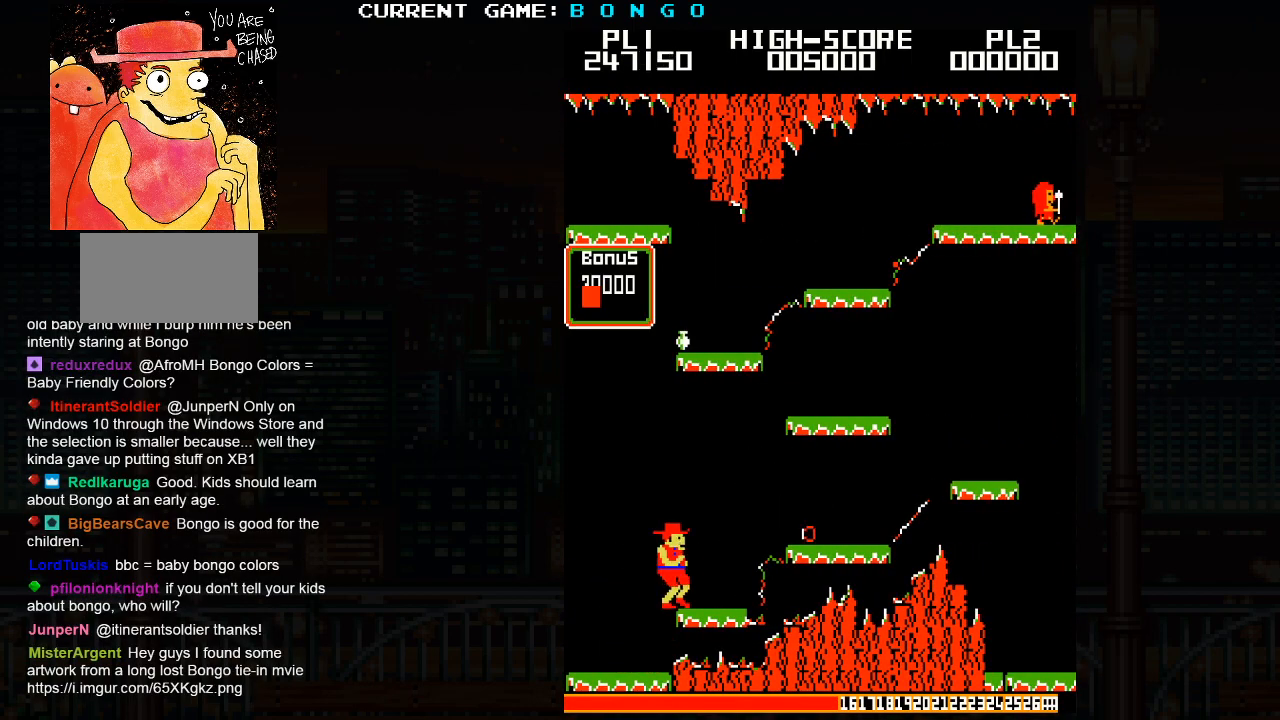
{"buttons": ["SQUARE"], "events": [[417, "SQUARE", "down"]]}